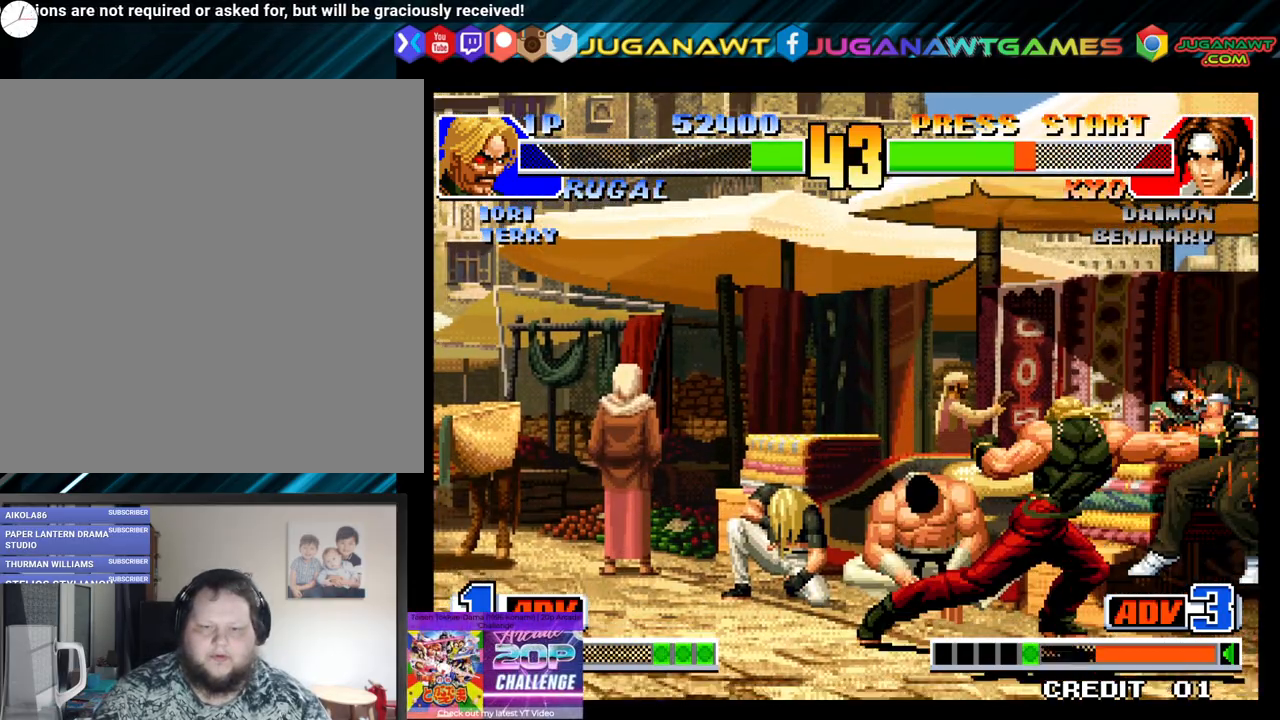
Gameplay with a controller (Xbox layout); each line is a JSON object with the inputs held at the frame after it. "events" lists button and stick changes between this image and that frame as [ms after this image, input, new state], when the widget could be followed in between.
{"buttons": [], "left_stick": "center", "right_stick": "center", "events": []}
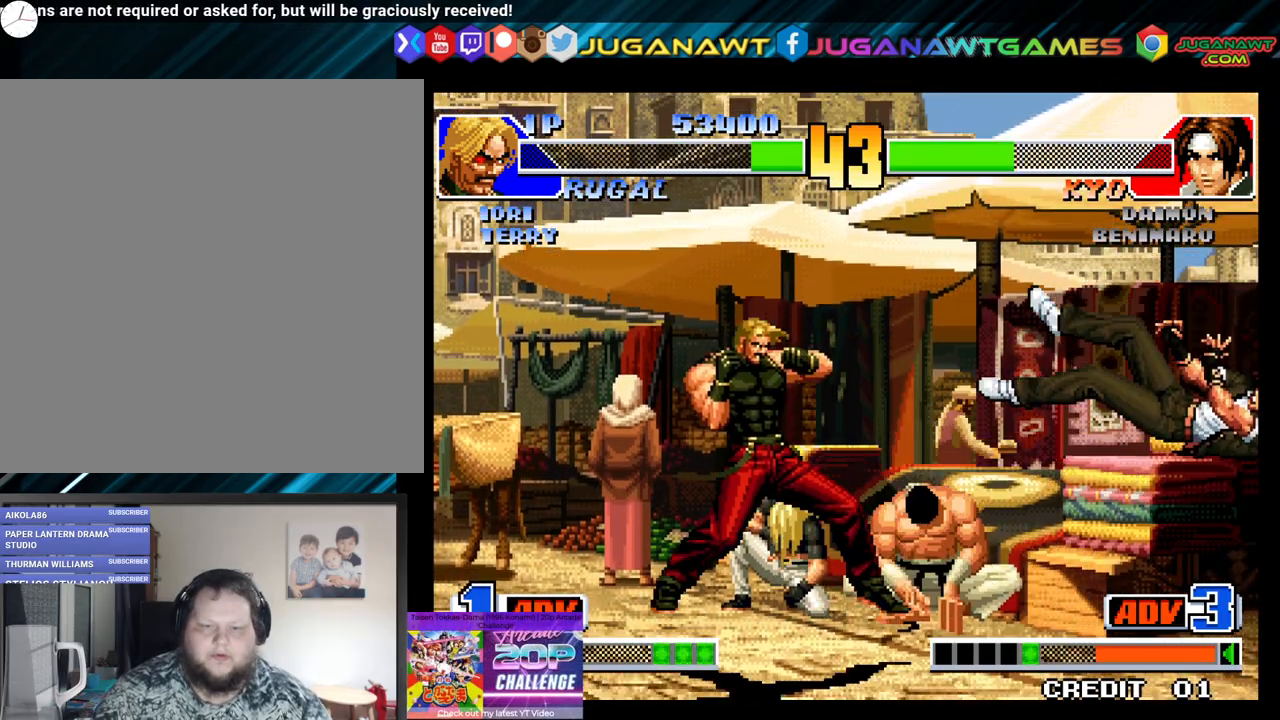
{"buttons": ["DPAD_UP", "DPAD_RIGHT"], "left_stick": "center", "right_stick": "center", "events": [[267, "DPAD_RIGHT", "down"], [400, "DPAD_UP", "down"]]}
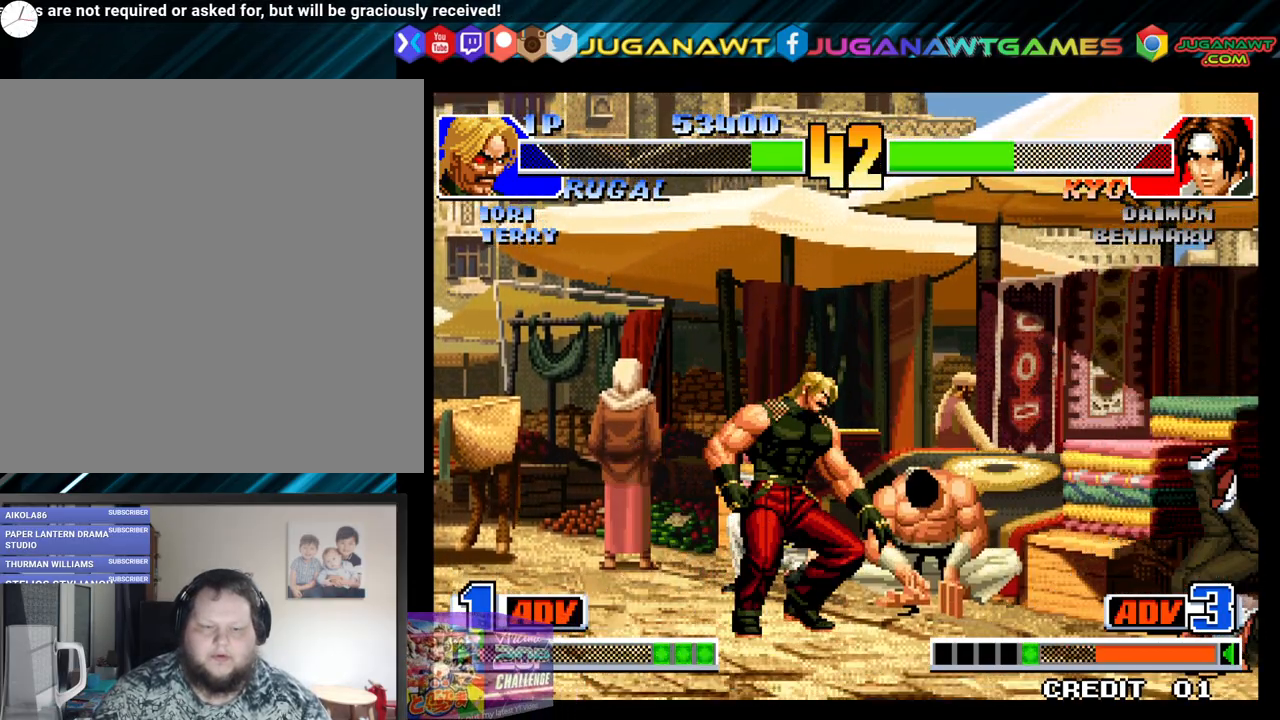
{"buttons": ["DPAD_LEFT"], "left_stick": "center", "right_stick": "center", "events": [[100, "DPAD_RIGHT", "up"], [100, "DPAD_UP", "up"], [167, "DPAD_LEFT", "down"], [200, "DPAD_DOWN", "down"], [333, "Y", "down"], [467, "Y", "up"], [500, "DPAD_DOWN", "up"]]}
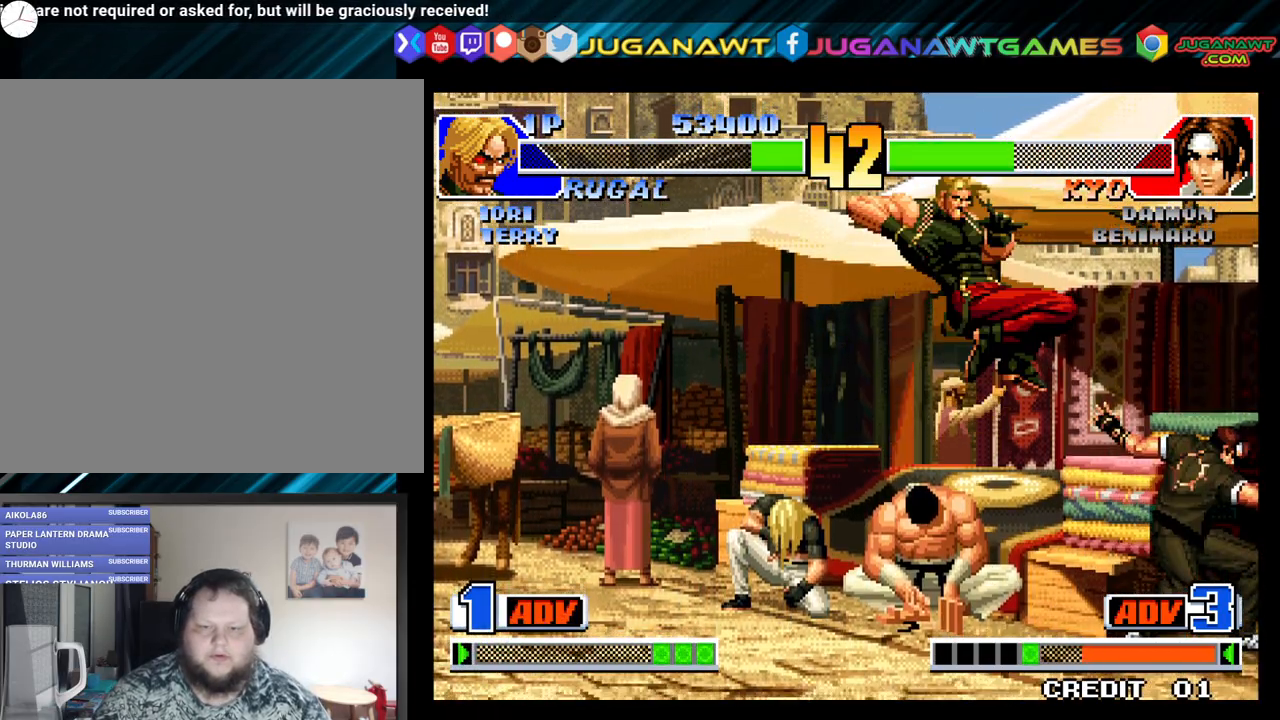
{"buttons": ["DPAD_DOWN"], "left_stick": "center", "right_stick": "center", "events": [[100, "DPAD_DOWN", "down"], [100, "DPAD_LEFT", "up"], [100, "X", "down"], [133, "DPAD_RIGHT", "down"], [200, "X", "up"], [233, "DPAD_LEFT", "down"], [233, "DPAD_RIGHT", "up"], [283, "DPAD_DOWN", "up"], [333, "X", "down"], [367, "DPAD_DOWN", "down"], [417, "X", "up"], [467, "DPAD_LEFT", "up"]]}
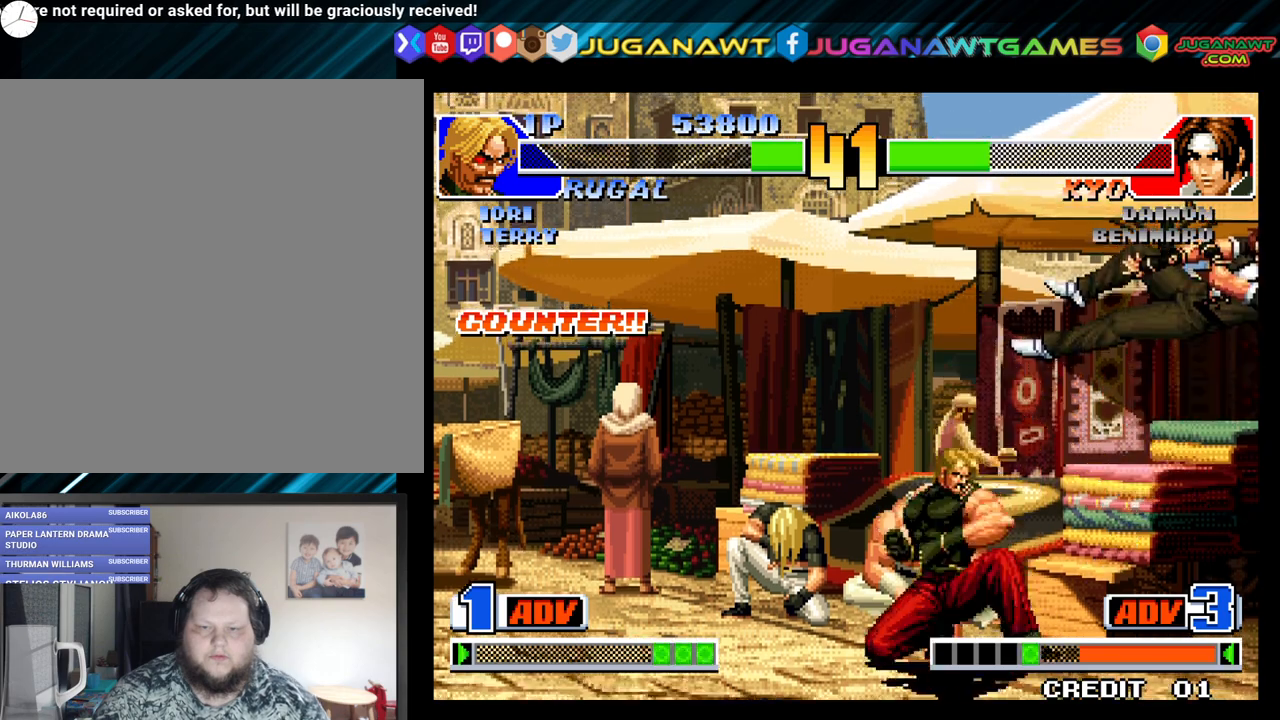
{"buttons": ["X", "DPAD_LEFT"], "left_stick": "center", "right_stick": "center", "events": [[17, "DPAD_RIGHT", "down"], [67, "DPAD_DOWN", "up"], [133, "DPAD_RIGHT", "up"], [183, "DPAD_DOWN", "down"], [183, "DPAD_LEFT", "down"], [183, "X", "down"], [267, "DPAD_DOWN", "up"], [300, "X", "up"], [367, "DPAD_DOWN", "down"], [367, "DPAD_LEFT", "up"], [367, "X", "down"], [450, "DPAD_DOWN", "up"], [450, "DPAD_LEFT", "down"]]}
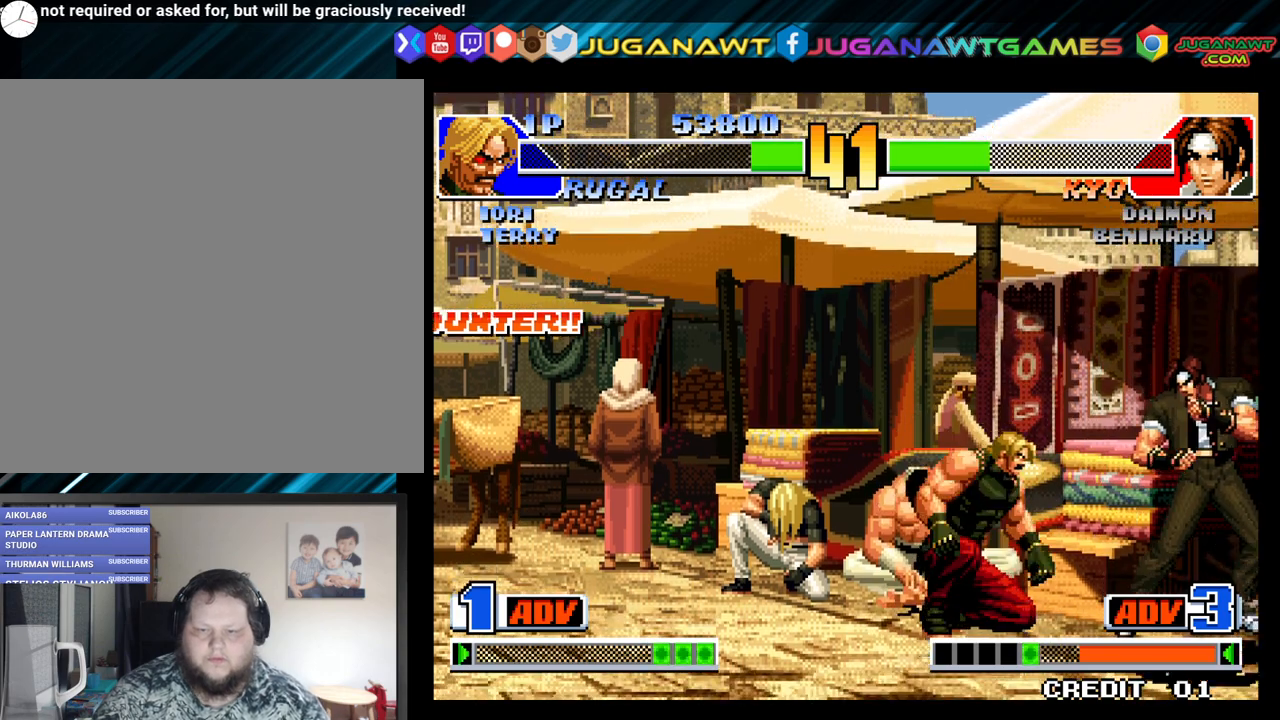
{"buttons": [], "left_stick": "center", "right_stick": "center", "events": [[17, "DPAD_LEFT", "up"], [17, "X", "up"], [133, "DPAD_DOWN", "down"], [133, "DPAD_LEFT", "down"], [183, "DPAD_DOWN", "up"], [217, "X", "down"], [383, "DPAD_LEFT", "up"], [383, "X", "up"]]}
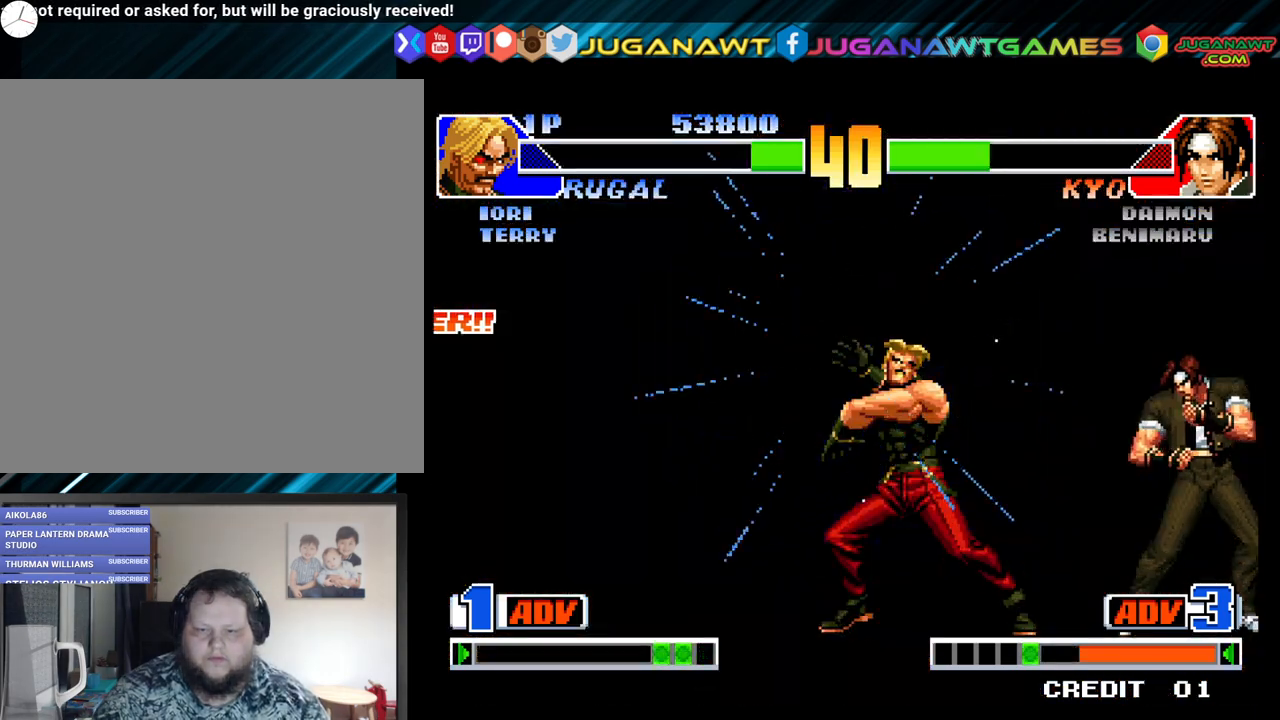
{"buttons": [], "left_stick": "center", "right_stick": "center", "events": []}
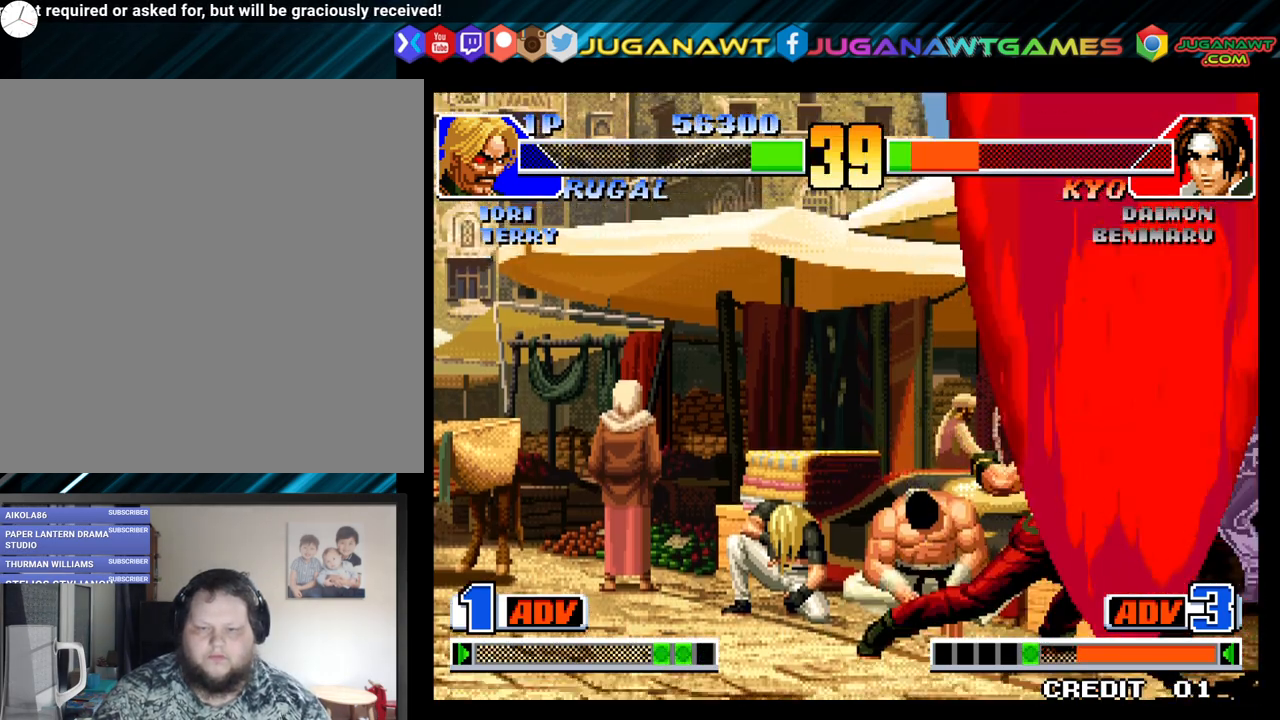
{"buttons": [], "left_stick": "center", "right_stick": "center", "events": []}
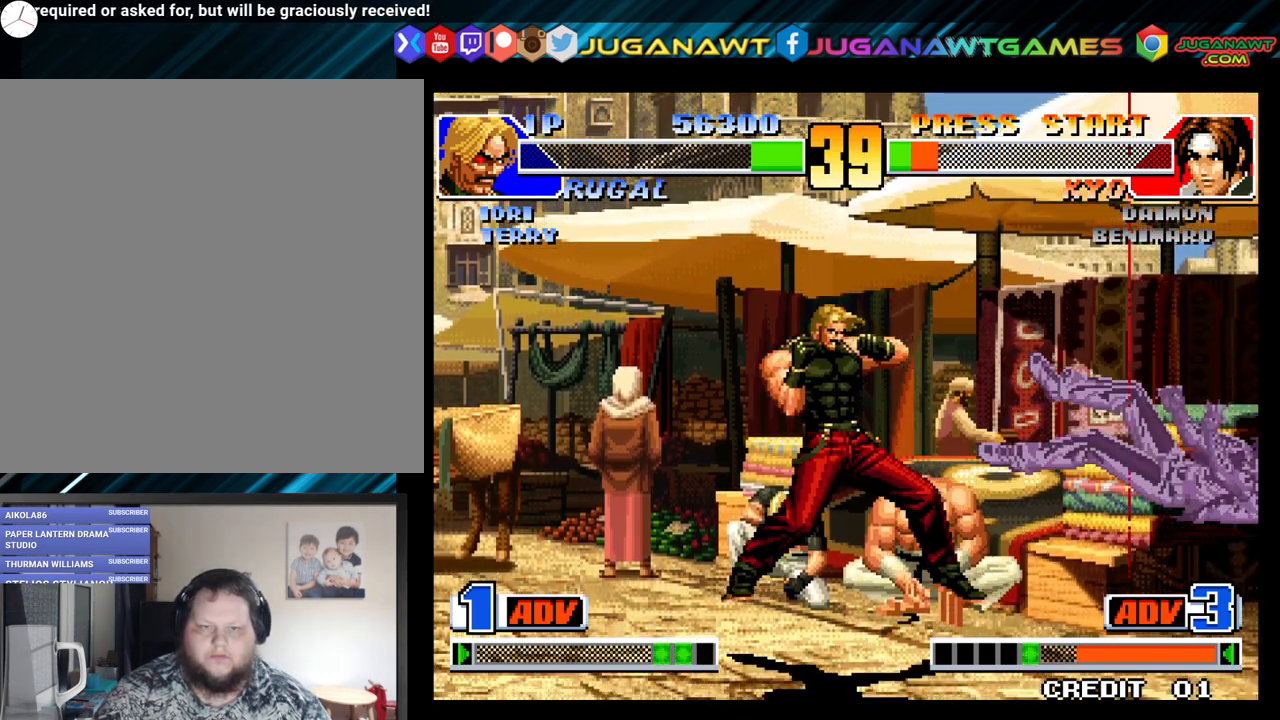
{"buttons": ["DPAD_UP", "DPAD_RIGHT"], "left_stick": "center", "right_stick": "center", "events": [[400, "DPAD_RIGHT", "down"], [483, "DPAD_UP", "down"]]}
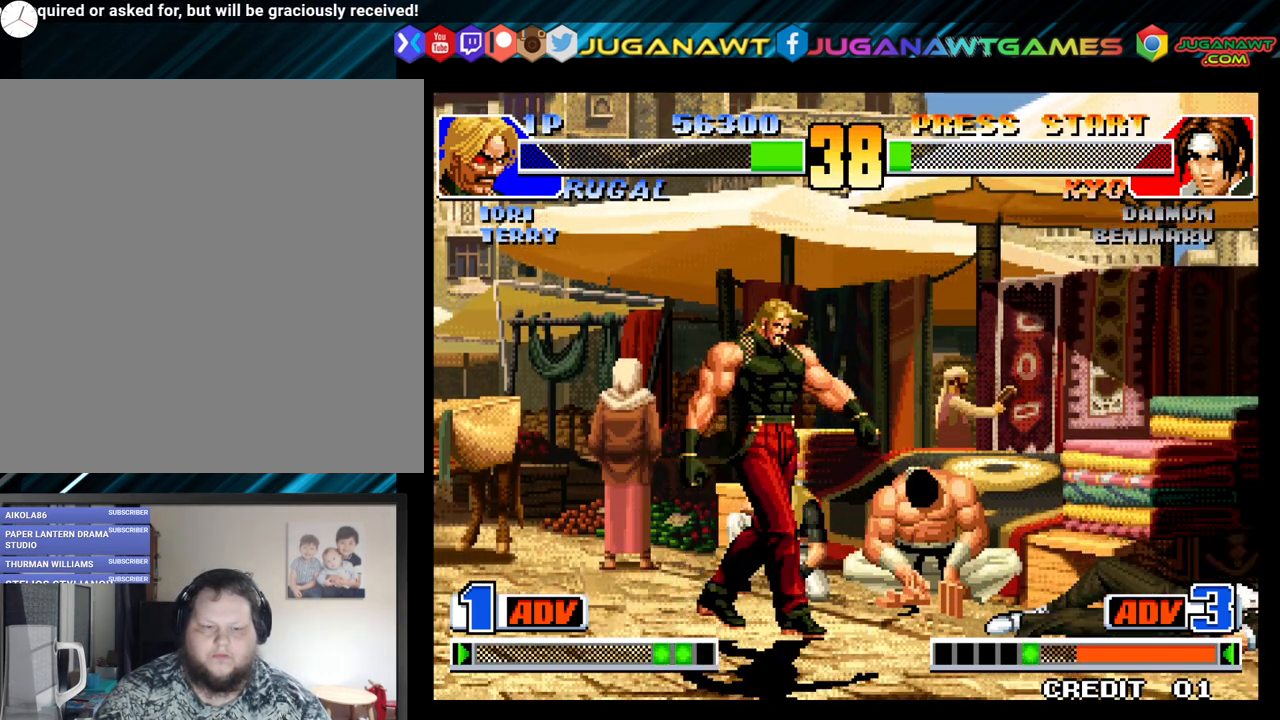
{"buttons": ["B", "Y", "DPAD_RIGHT"], "left_stick": "center", "right_stick": "center", "events": [[167, "DPAD_UP", "up"], [417, "Y", "down"], [433, "B", "down"]]}
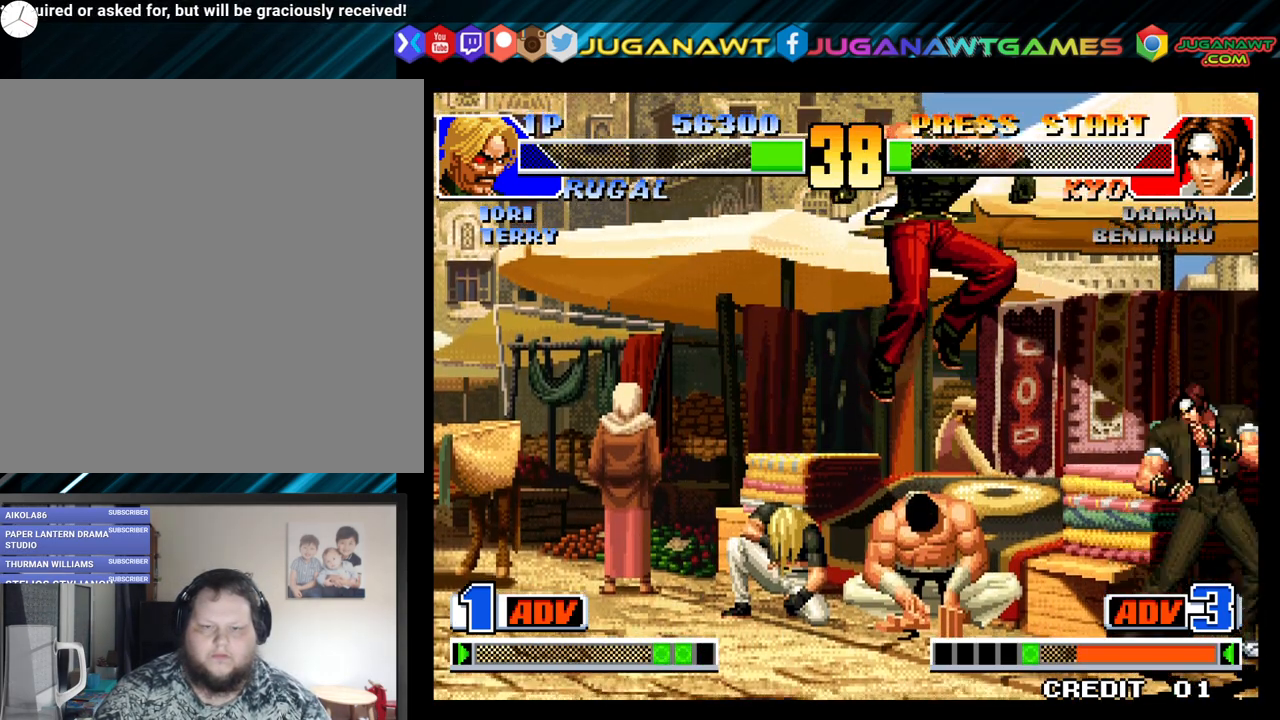
{"buttons": ["DPAD_LEFT"], "left_stick": "center", "right_stick": "center", "events": [[83, "B", "up"], [83, "Y", "up"], [150, "Y", "down"], [183, "B", "down"], [200, "DPAD_RIGHT", "up"], [267, "B", "up"], [267, "Y", "up"], [333, "B", "down"], [333, "DPAD_LEFT", "down"], [333, "Y", "down"], [450, "B", "up"], [450, "Y", "up"]]}
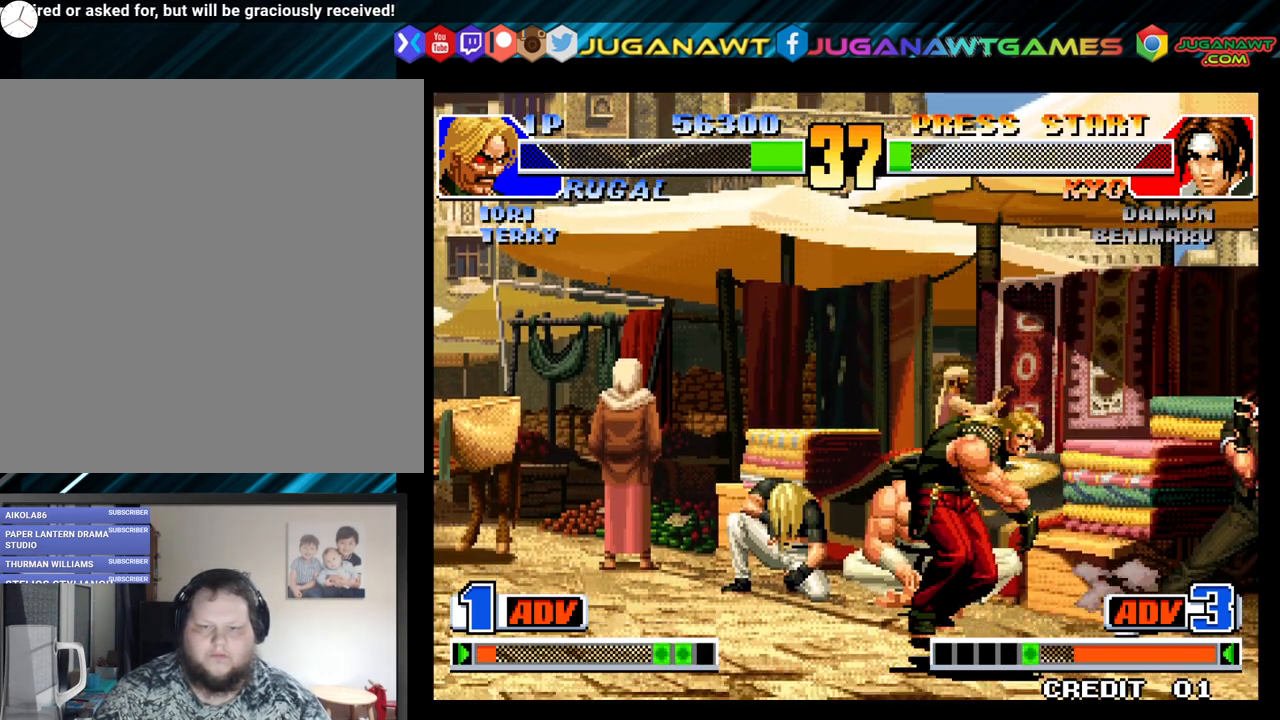
{"buttons": ["B", "Y", "DPAD_DOWN", "DPAD_LEFT"], "left_stick": "center", "right_stick": "center", "events": [[17, "B", "down"], [17, "Y", "down"], [150, "B", "up"], [150, "Y", "up"], [183, "B", "down"], [183, "Y", "down"], [333, "B", "up"], [350, "DPAD_DOWN", "down"], [350, "Y", "up"], [467, "B", "down"], [483, "Y", "down"]]}
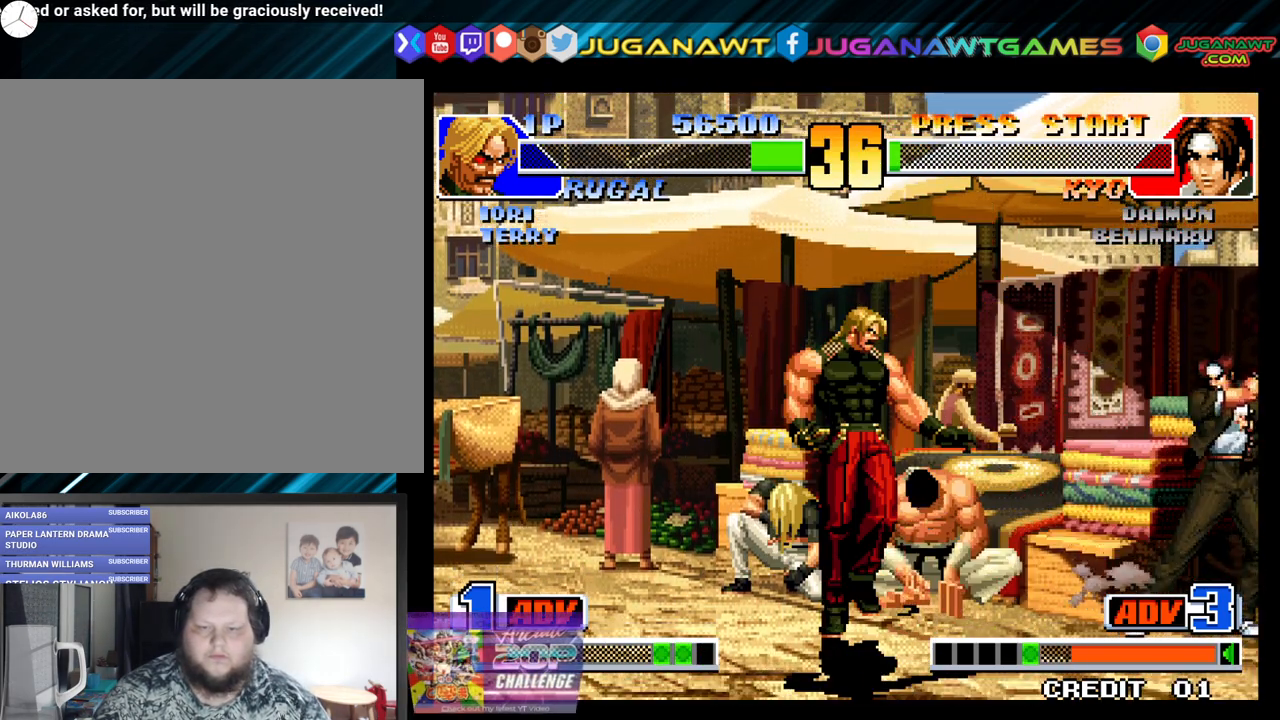
{"buttons": ["Y", "DPAD_LEFT"], "left_stick": "center", "right_stick": "center", "events": [[50, "Y", "up"], [67, "B", "up"], [150, "B", "down"], [250, "B", "up"], [317, "DPAD_DOWN", "up"], [467, "Y", "down"]]}
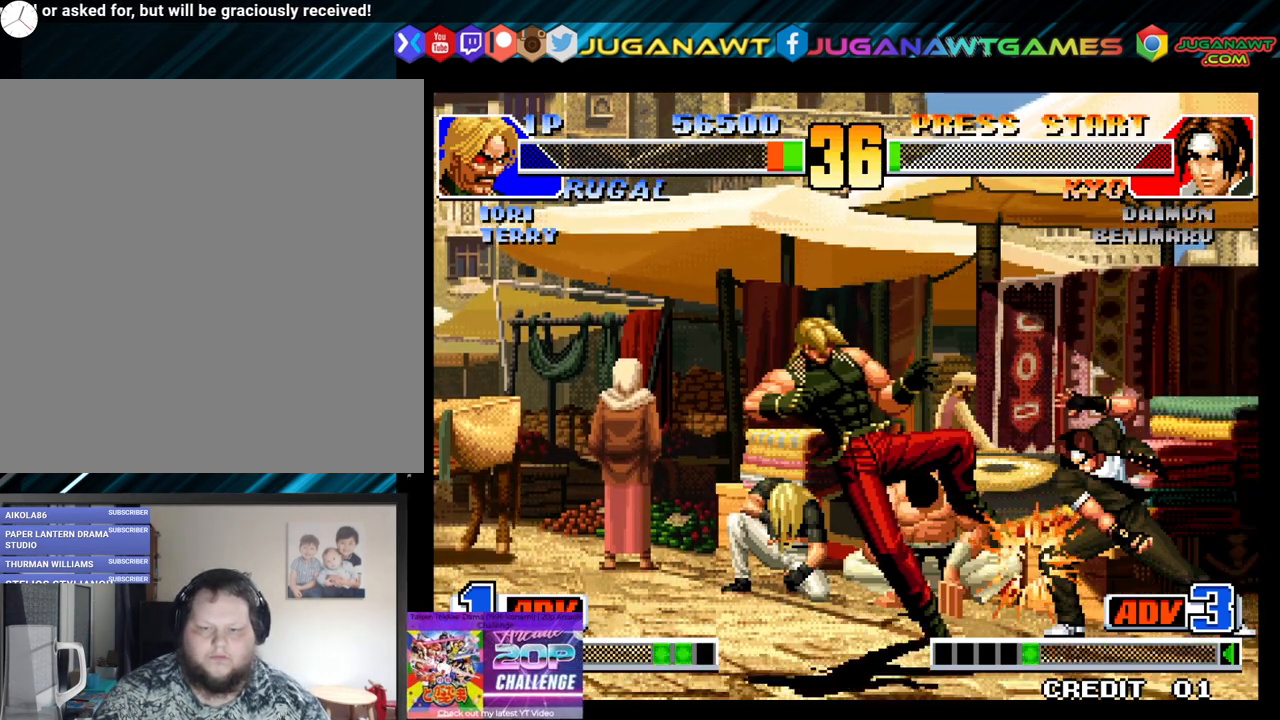
{"buttons": ["Y", "DPAD_LEFT"], "left_stick": "center", "right_stick": "center", "events": [[83, "Y", "up"], [150, "Y", "down"], [250, "Y", "up"], [433, "Y", "down"]]}
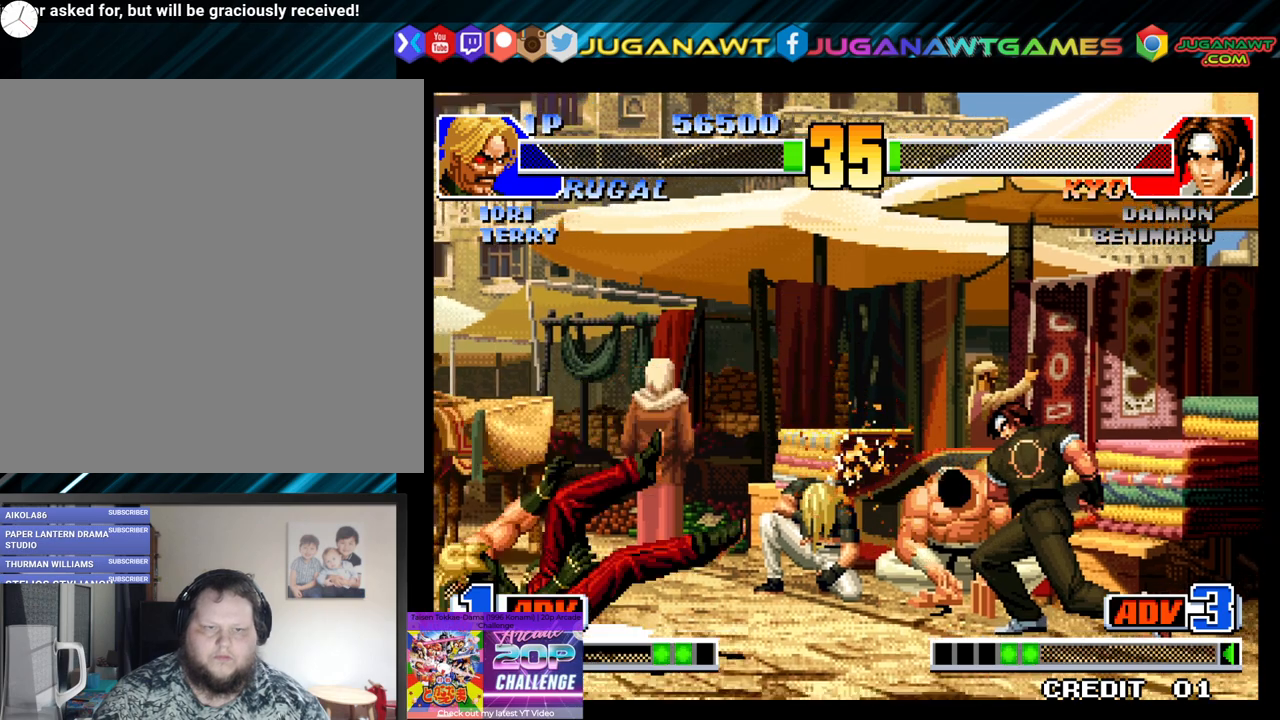
{"buttons": [], "left_stick": "center", "right_stick": "center", "events": [[50, "Y", "up"], [217, "DPAD_LEFT", "up"]]}
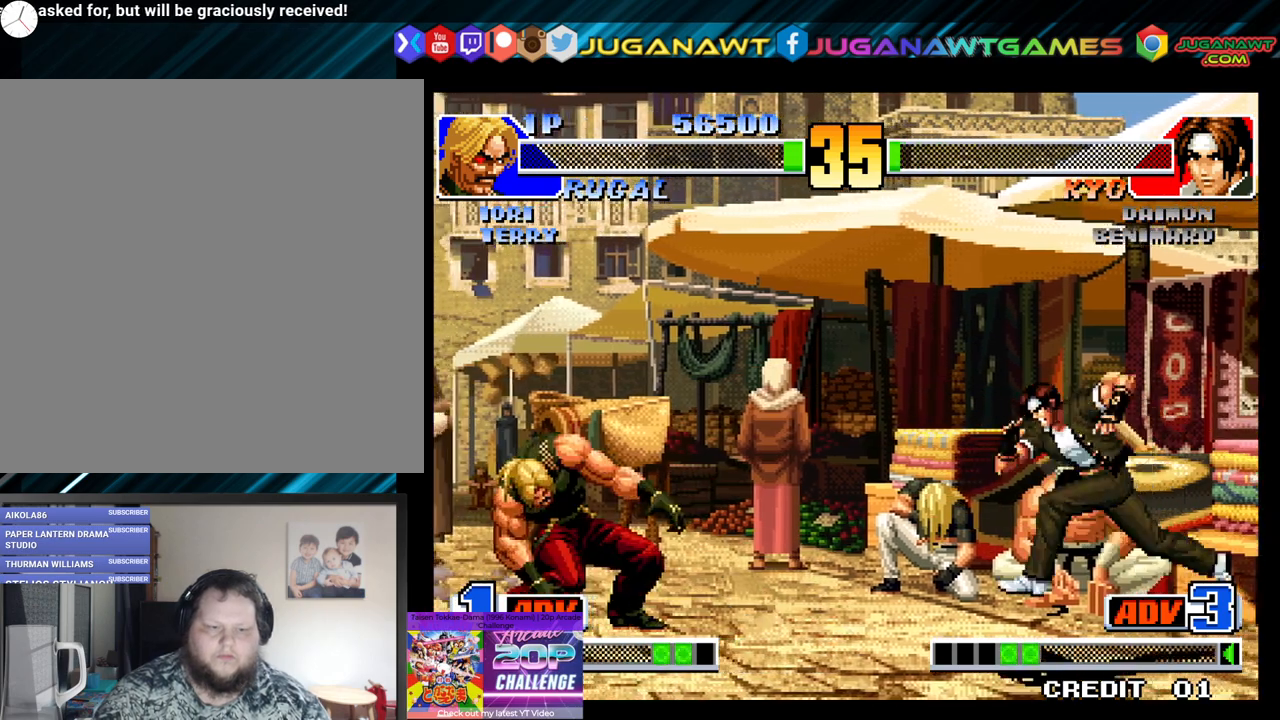
{"buttons": ["X"], "left_stick": "center", "right_stick": "center", "events": [[167, "DPAD_RIGHT", "down"], [183, "DPAD_DOWN", "down"], [233, "DPAD_RIGHT", "up"], [250, "DPAD_LEFT", "down"], [367, "DPAD_LEFT", "up"], [383, "DPAD_RIGHT", "down"], [417, "DPAD_DOWN", "up"], [433, "X", "down"], [483, "DPAD_RIGHT", "up"]]}
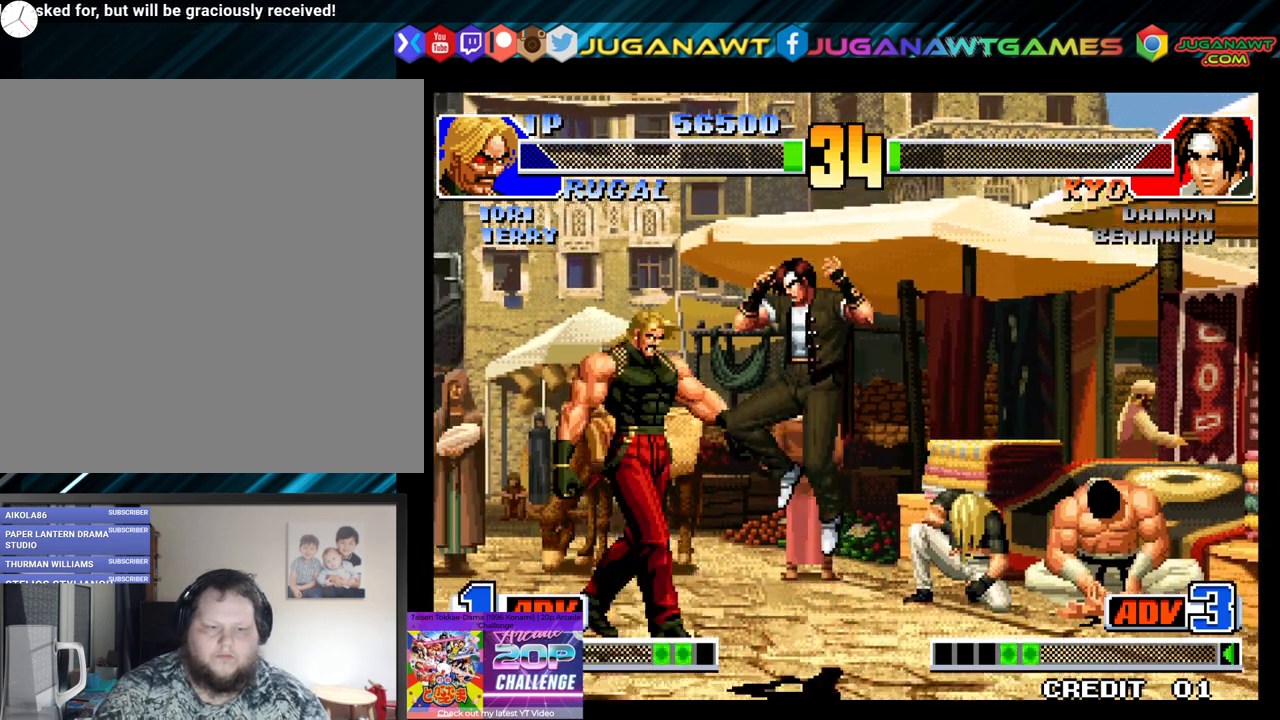
{"buttons": ["X", "DPAD_DOWN", "DPAD_LEFT"], "left_stick": "center", "right_stick": "center", "events": [[67, "X", "up"], [217, "X", "down"], [350, "DPAD_LEFT", "down"], [367, "X", "up"], [467, "X", "down"], [500, "DPAD_DOWN", "down"]]}
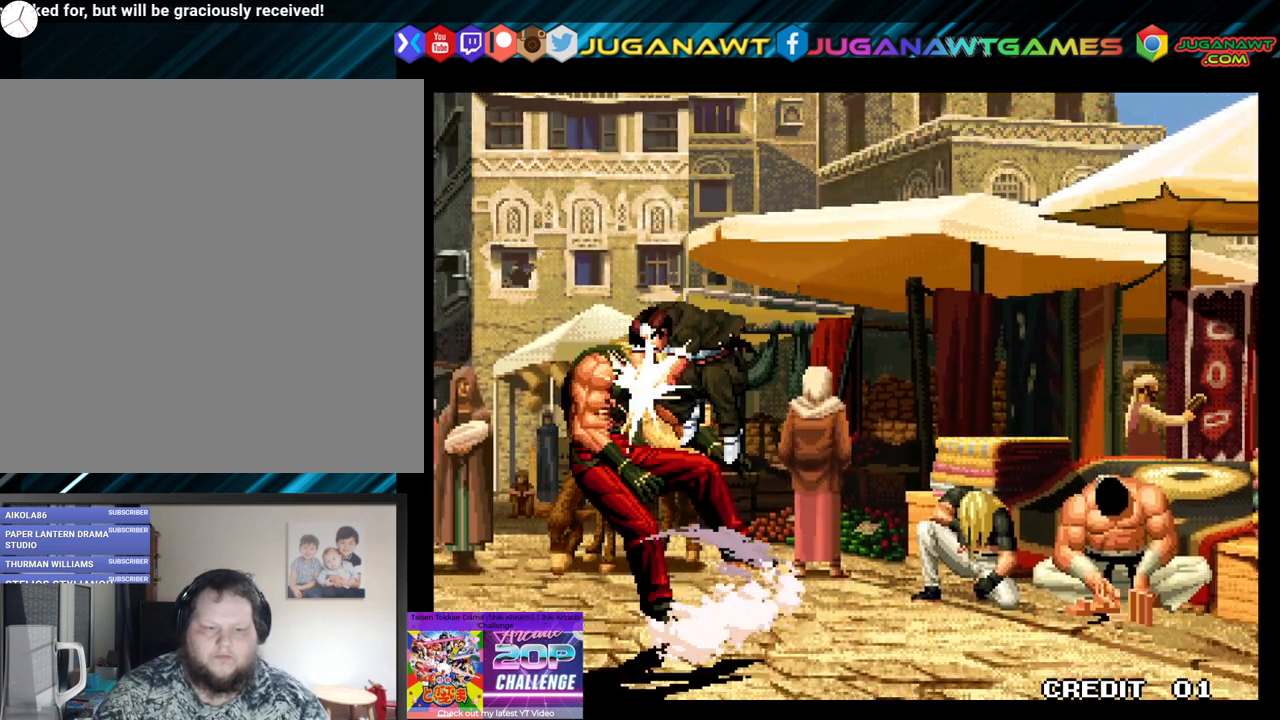
{"buttons": ["X", "Y"], "left_stick": "center", "right_stick": "center", "events": [[50, "X", "up"], [217, "Y", "down"], [333, "Y", "up"], [417, "Y", "down"], [433, "DPAD_DOWN", "up"], [433, "DPAD_LEFT", "up"], [433, "X", "down"]]}
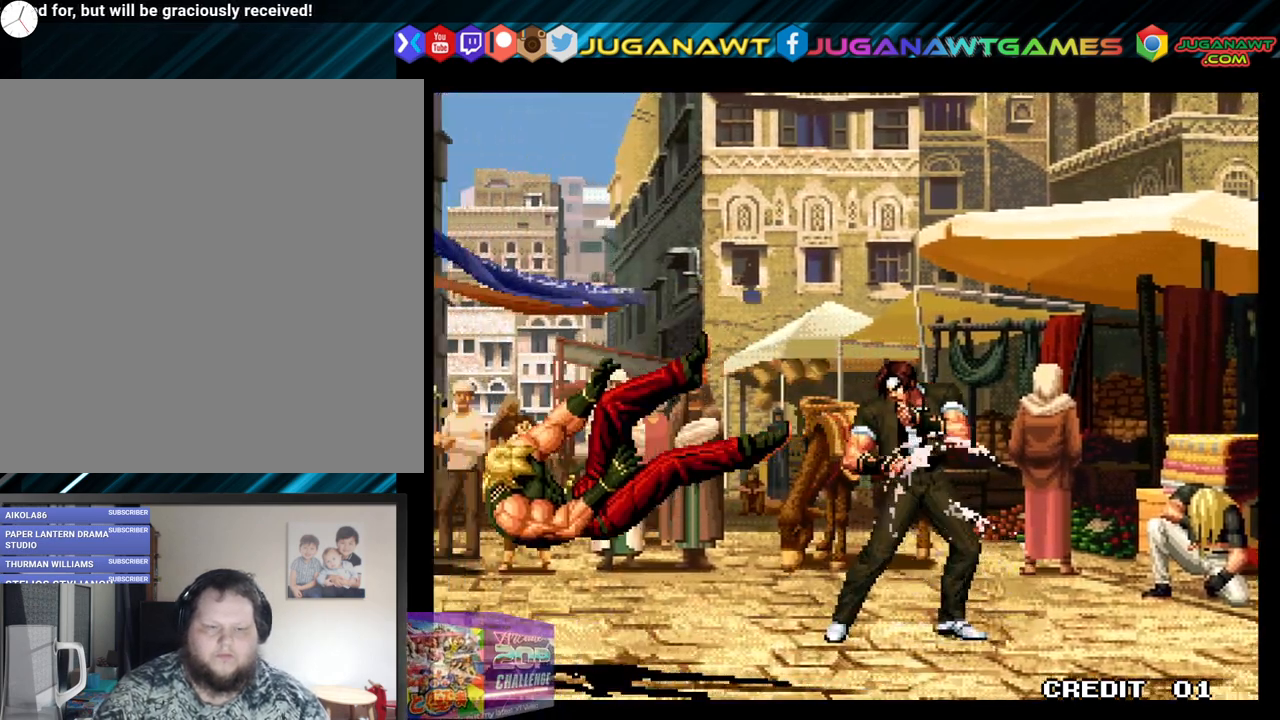
{"buttons": [], "left_stick": "center", "right_stick": "center", "events": [[67, "X", "up"], [83, "Y", "up"]]}
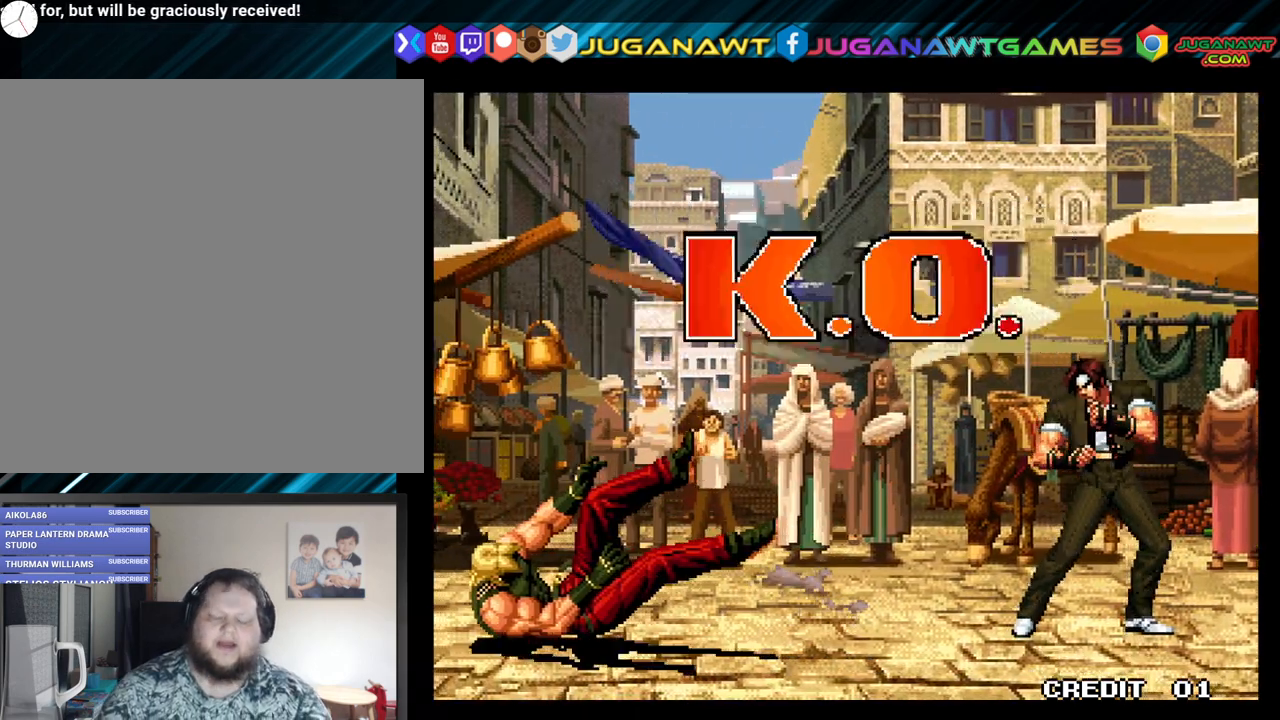
{"buttons": [], "left_stick": "center", "right_stick": "center", "events": []}
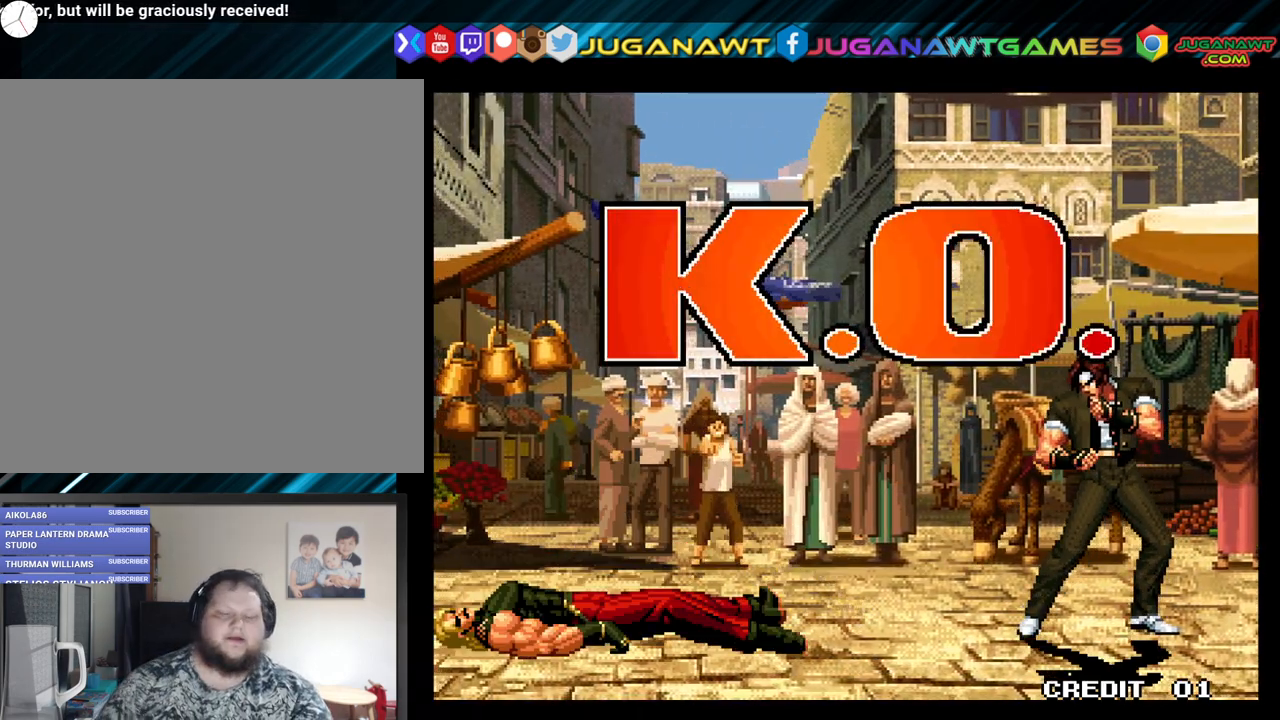
{"buttons": [], "left_stick": "center", "right_stick": "center", "events": []}
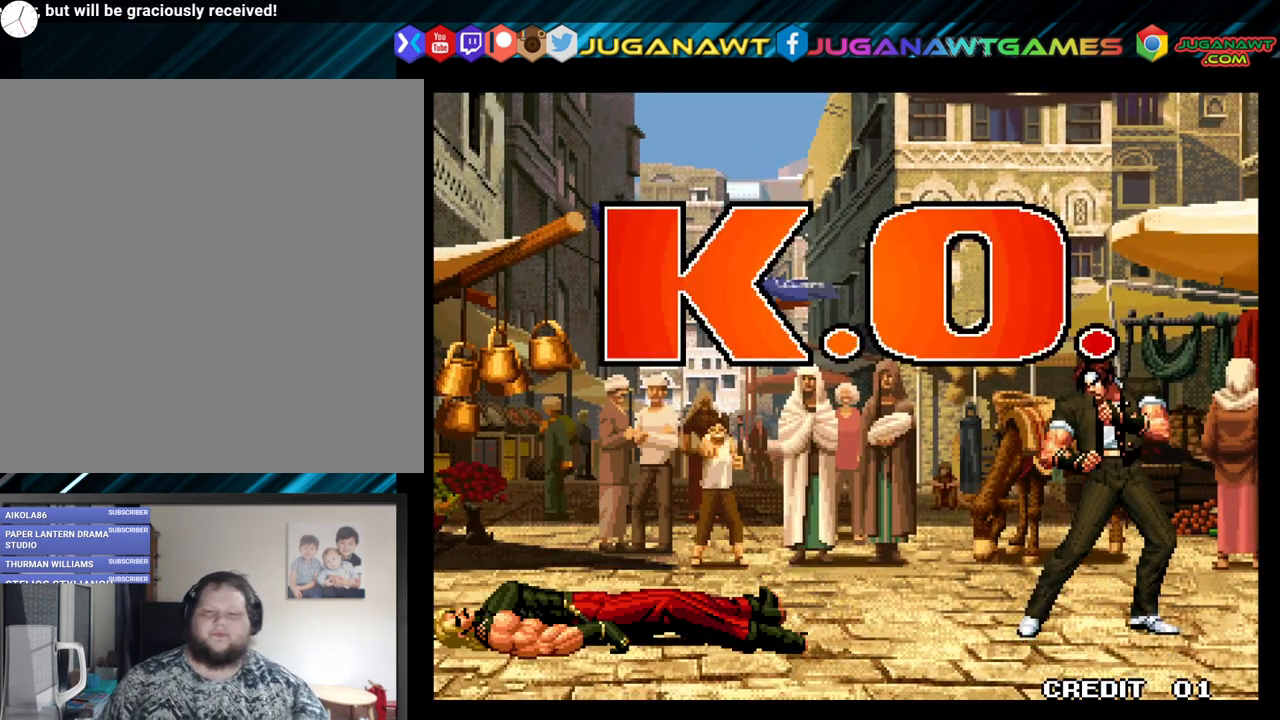
{"buttons": [], "left_stick": "center", "right_stick": "center", "events": []}
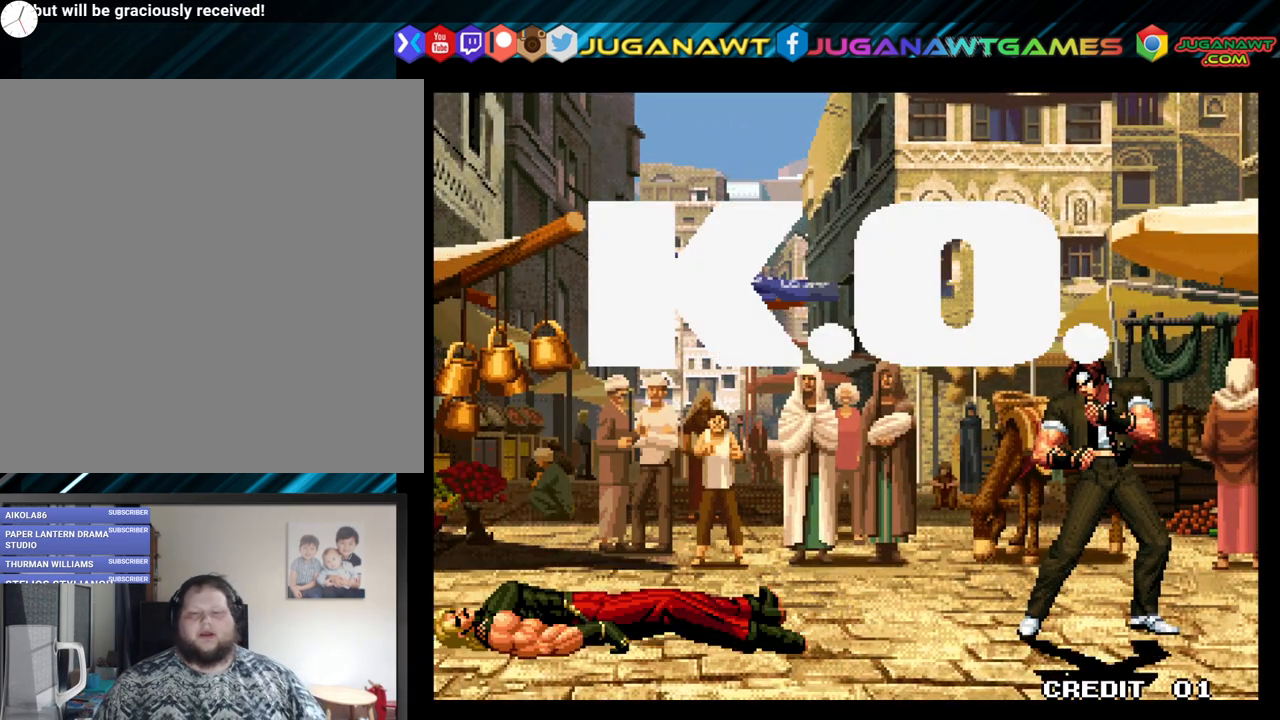
{"buttons": [], "left_stick": "center", "right_stick": "center", "events": []}
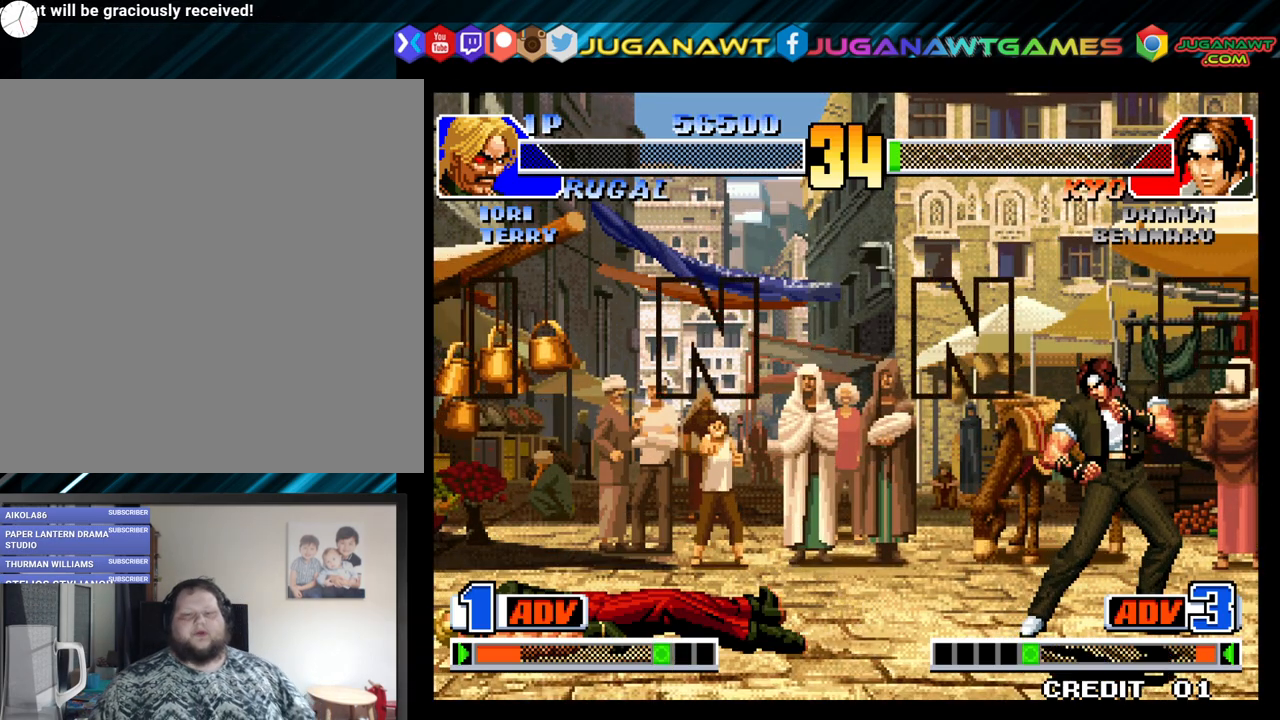
{"buttons": [], "left_stick": "center", "right_stick": "center", "events": []}
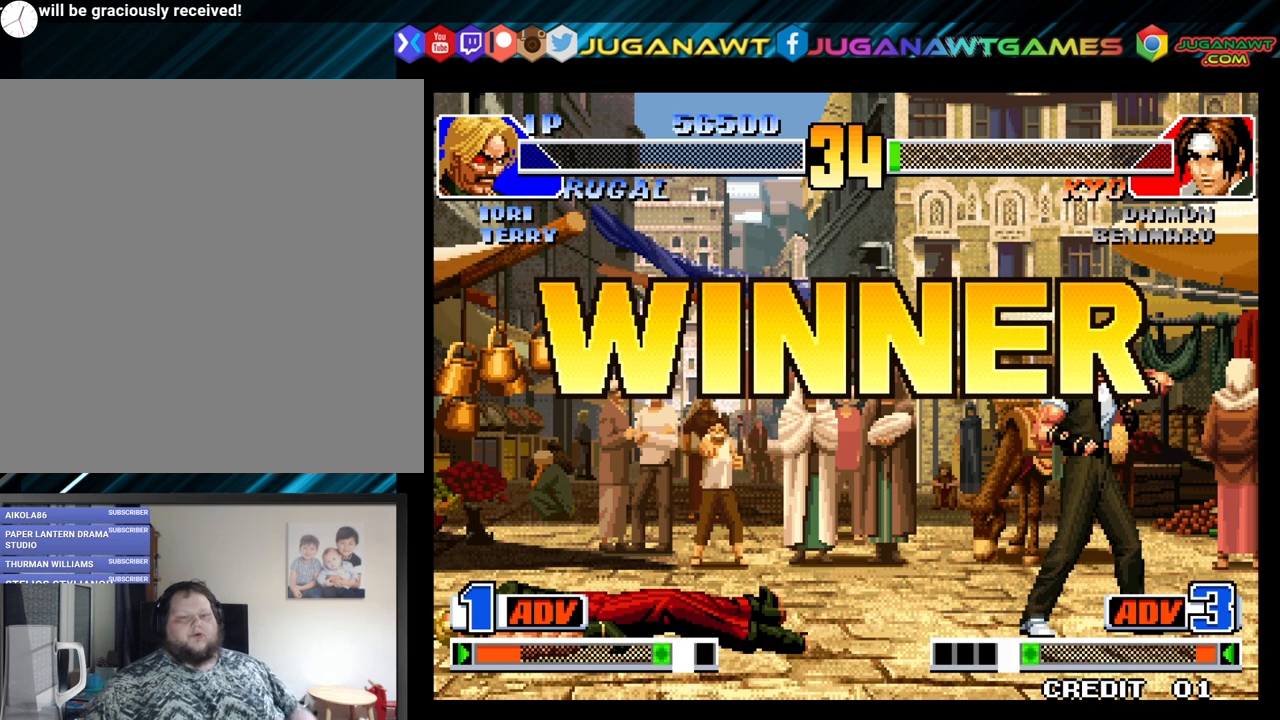
{"buttons": [], "left_stick": "center", "right_stick": "center", "events": []}
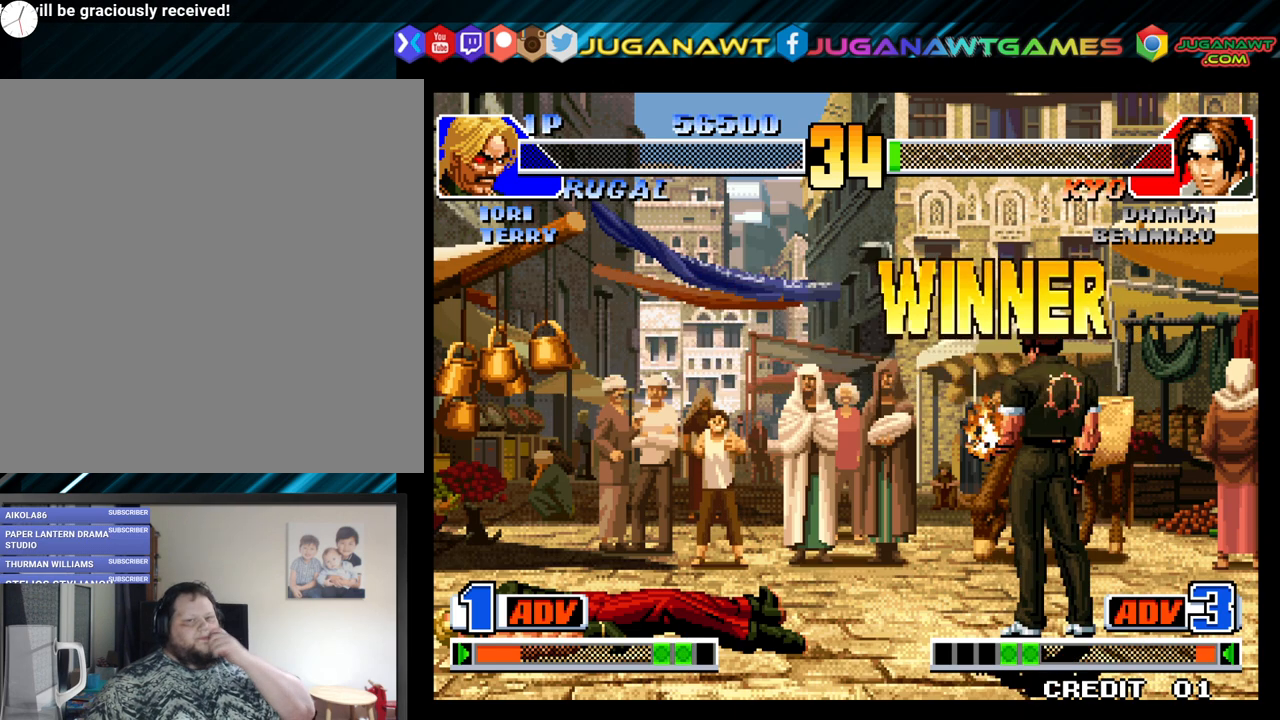
{"buttons": [], "left_stick": "center", "right_stick": "center", "events": []}
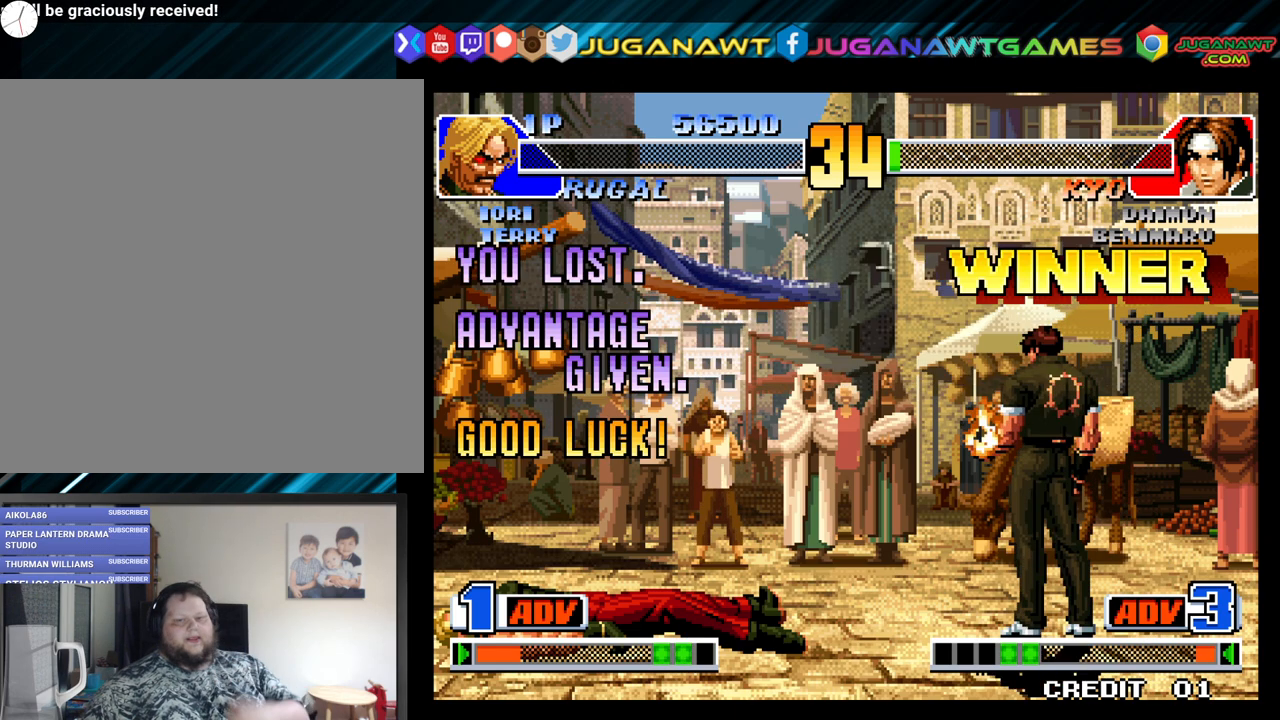
{"buttons": [], "left_stick": "center", "right_stick": "center", "events": [[100, "A", "down"], [100, "X", "down"], [117, "B", "down"], [117, "Y", "down"], [417, "A", "up"], [417, "B", "up"], [433, "X", "up"], [433, "Y", "up"]]}
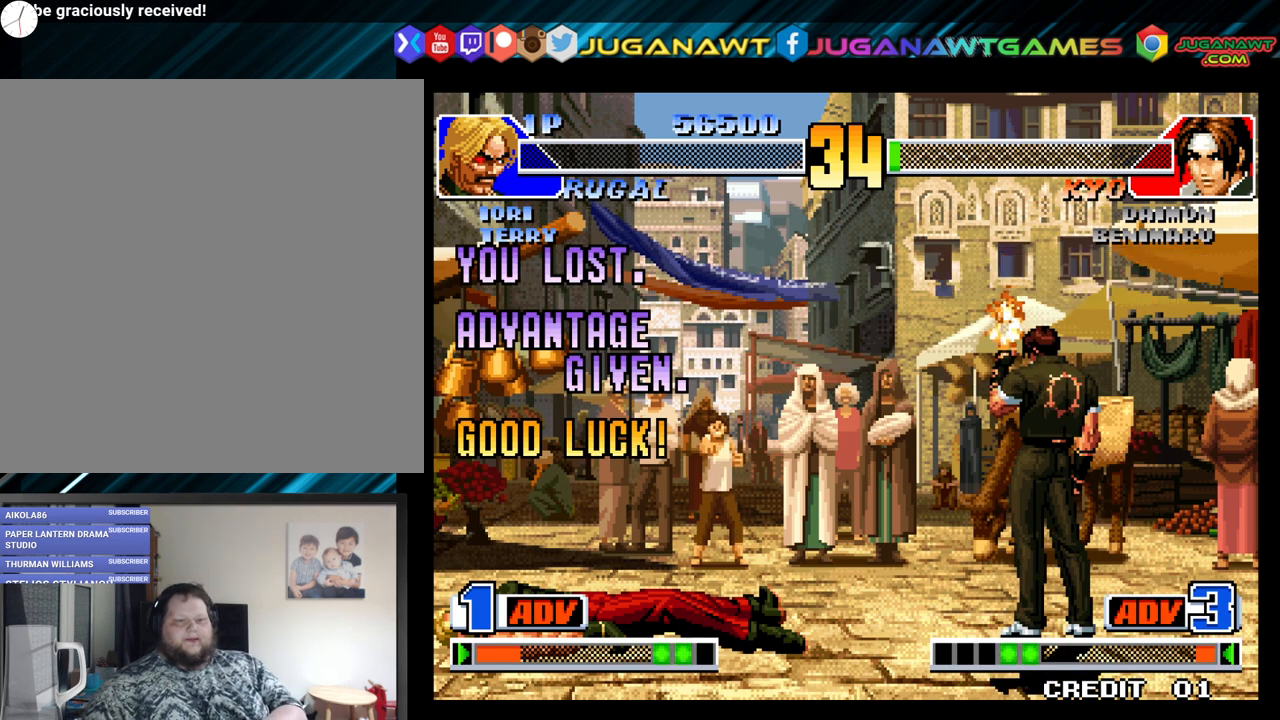
{"buttons": ["A", "B", "X", "Y"], "left_stick": "center", "right_stick": "center", "events": [[233, "A", "down"], [233, "B", "down"], [233, "X", "down"], [233, "Y", "down"]]}
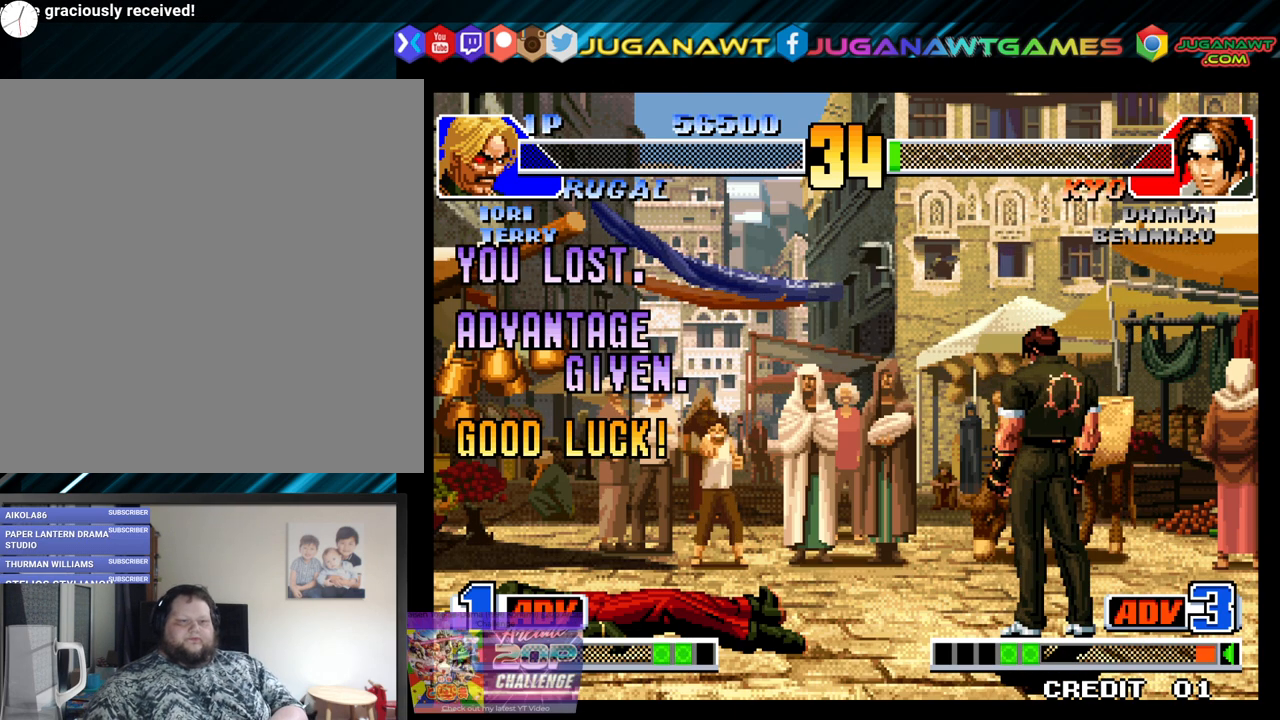
{"buttons": ["A", "B", "X", "Y"], "left_stick": "center", "right_stick": "center", "events": []}
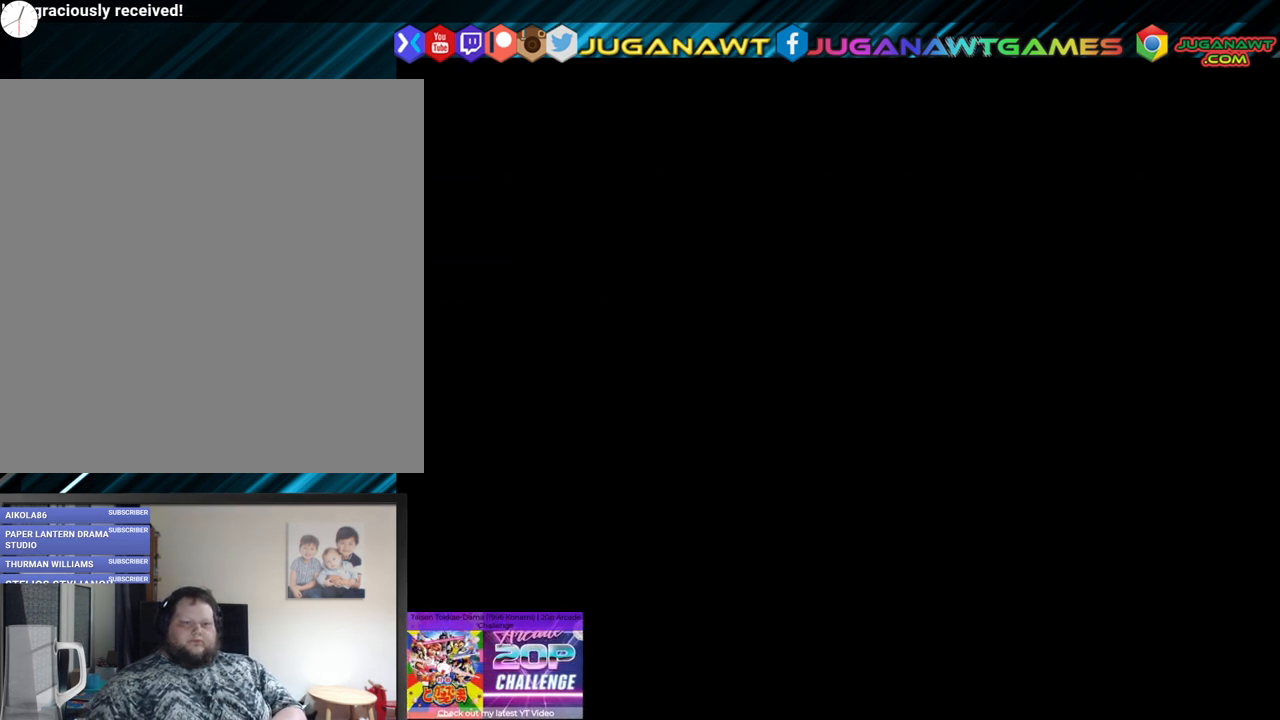
{"buttons": [], "left_stick": "center", "right_stick": "center", "events": [[283, "A", "up"], [317, "B", "up"], [383, "X", "up"], [383, "Y", "up"]]}